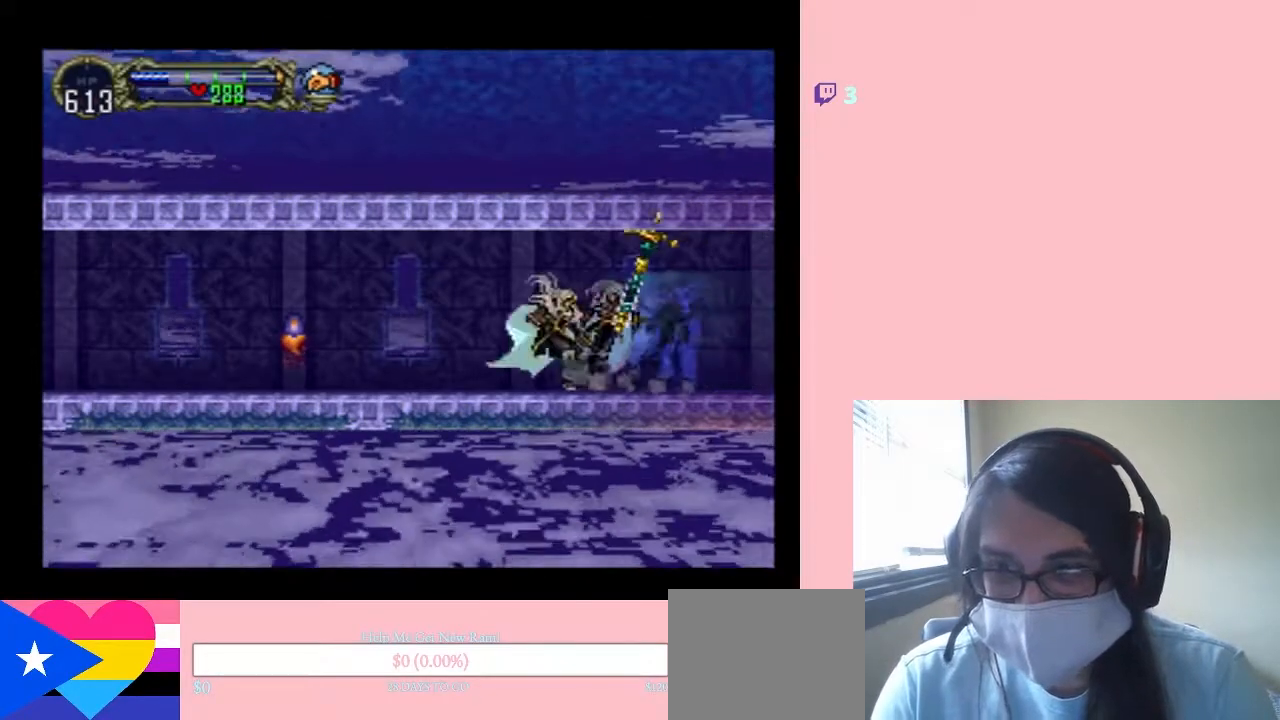
Gameplay with a controller (Nintendo layout); each line is a JSON object with the inputs held at the frame after it. "events" lists button and stick changes between this image and that frame as [ms after this image, input, new state], when the widget could be followed in between. Not read: L2 L3 R2 R3.
{"buttons": ["A", "DPAD_LEFT"], "left_stick": "center", "right_stick": "center", "events": [[300, "DPAD_LEFT", "down"], [383, "A", "down"], [383, "X", "up"]]}
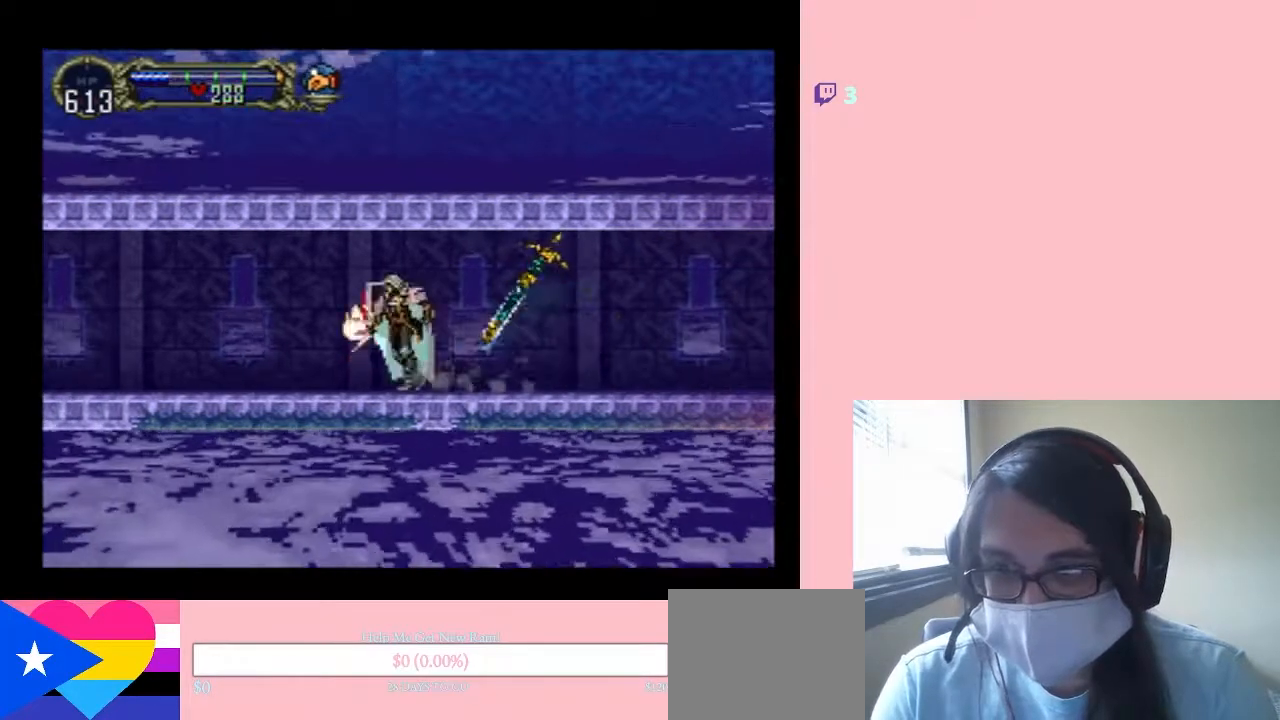
{"buttons": ["DPAD_LEFT"], "left_stick": "center", "right_stick": "center", "events": [[433, "A", "up"]]}
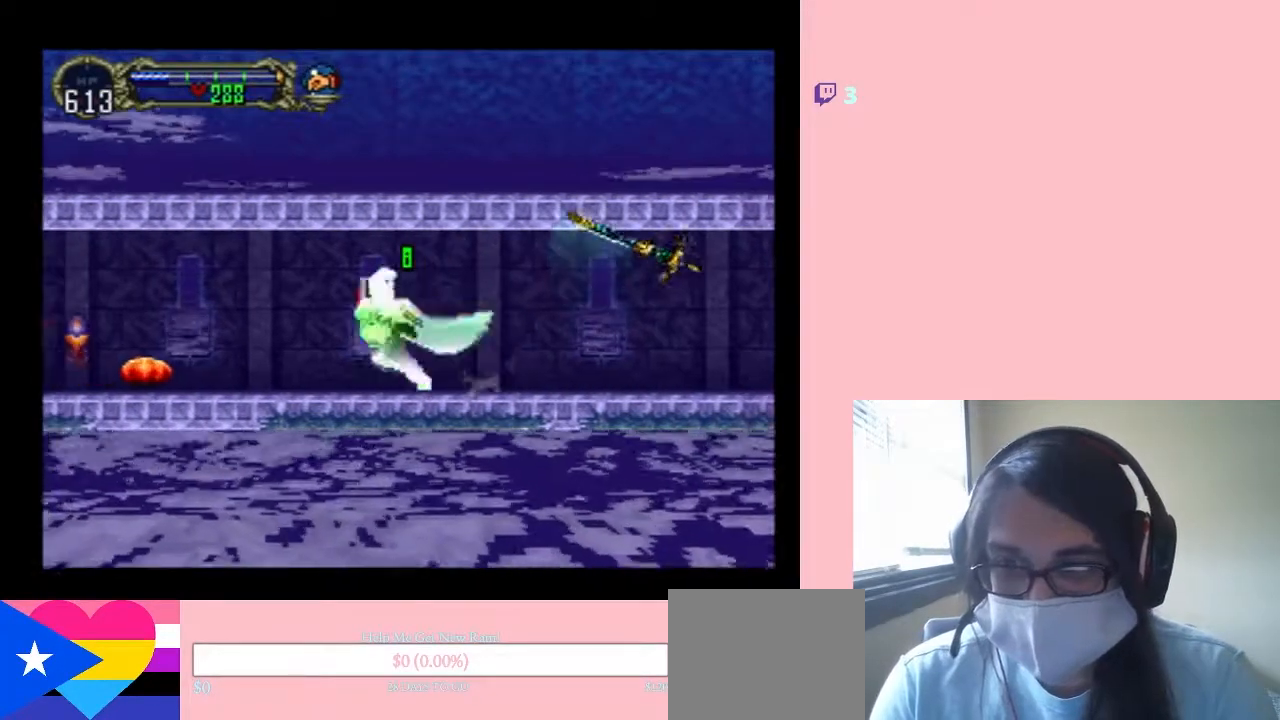
{"buttons": ["DPAD_LEFT"], "left_stick": "center", "right_stick": "center", "events": [[67, "DPAD_RIGHT", "down"], [183, "X", "down"], [233, "DPAD_RIGHT", "up"], [350, "X", "up"]]}
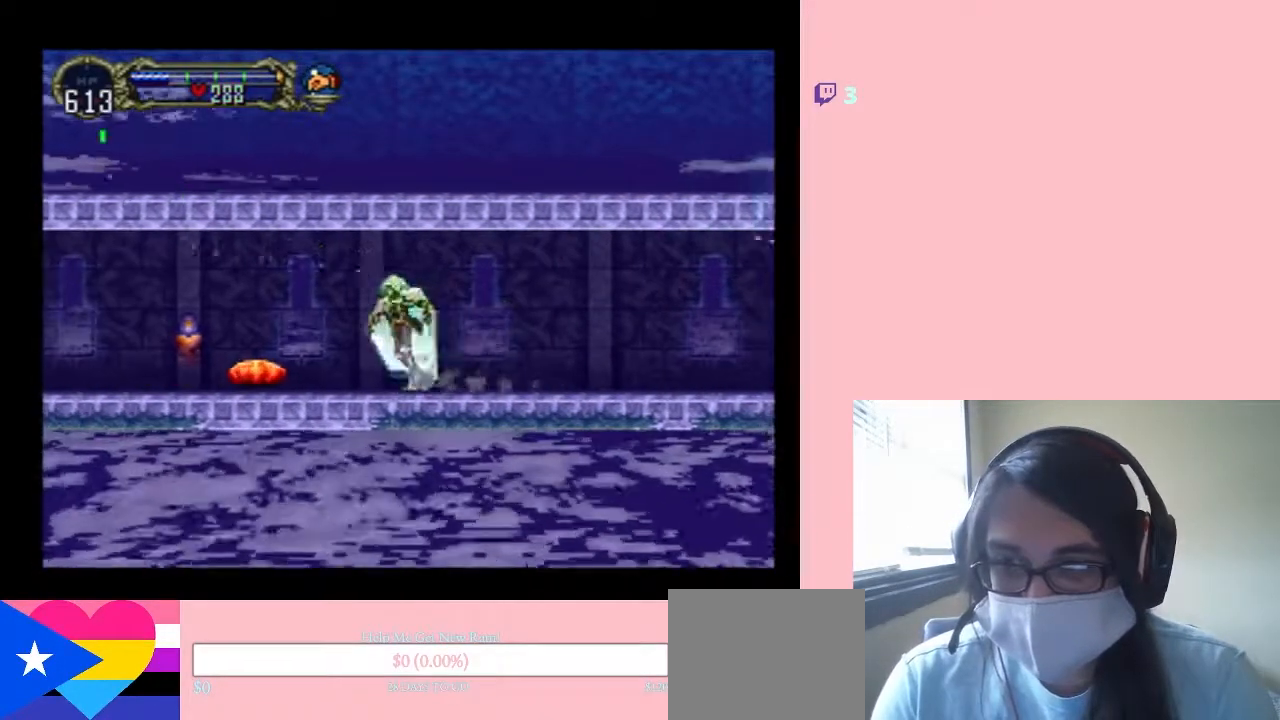
{"buttons": ["A", "DPAD_LEFT"], "left_stick": "center", "right_stick": "center", "events": [[33, "A", "down"]]}
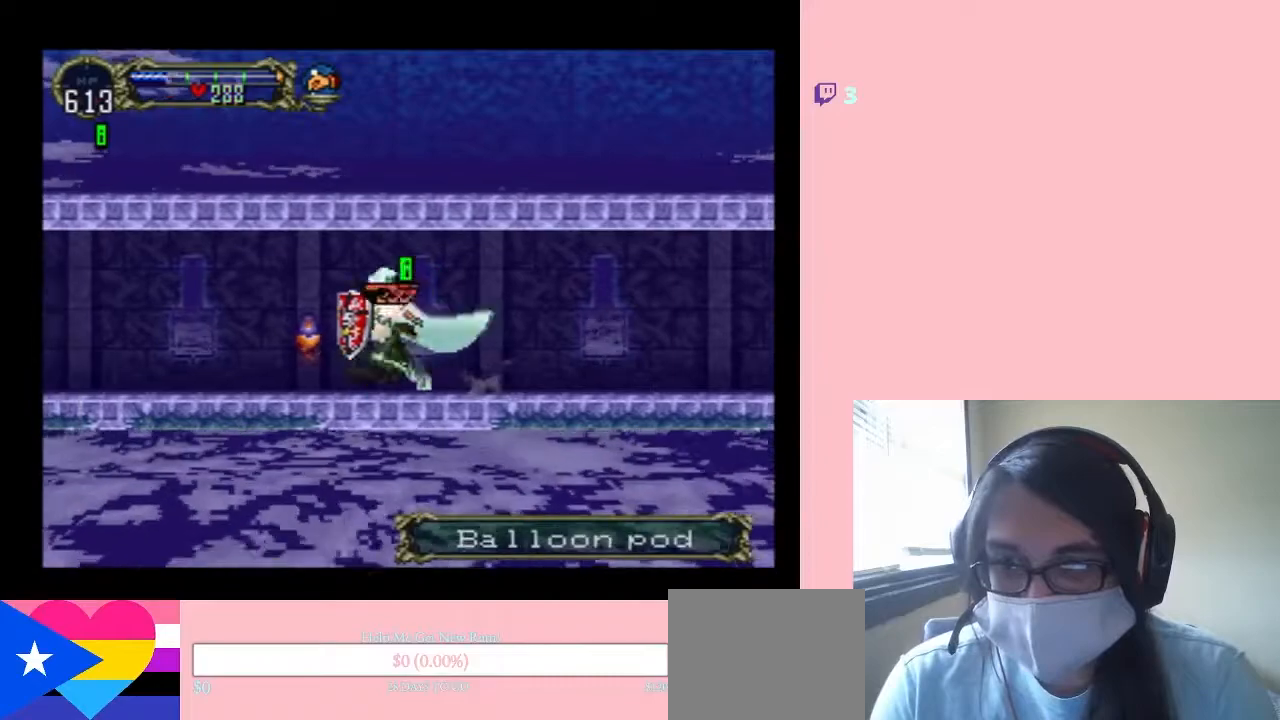
{"buttons": ["A", "DPAD_LEFT"], "left_stick": "center", "right_stick": "center", "events": []}
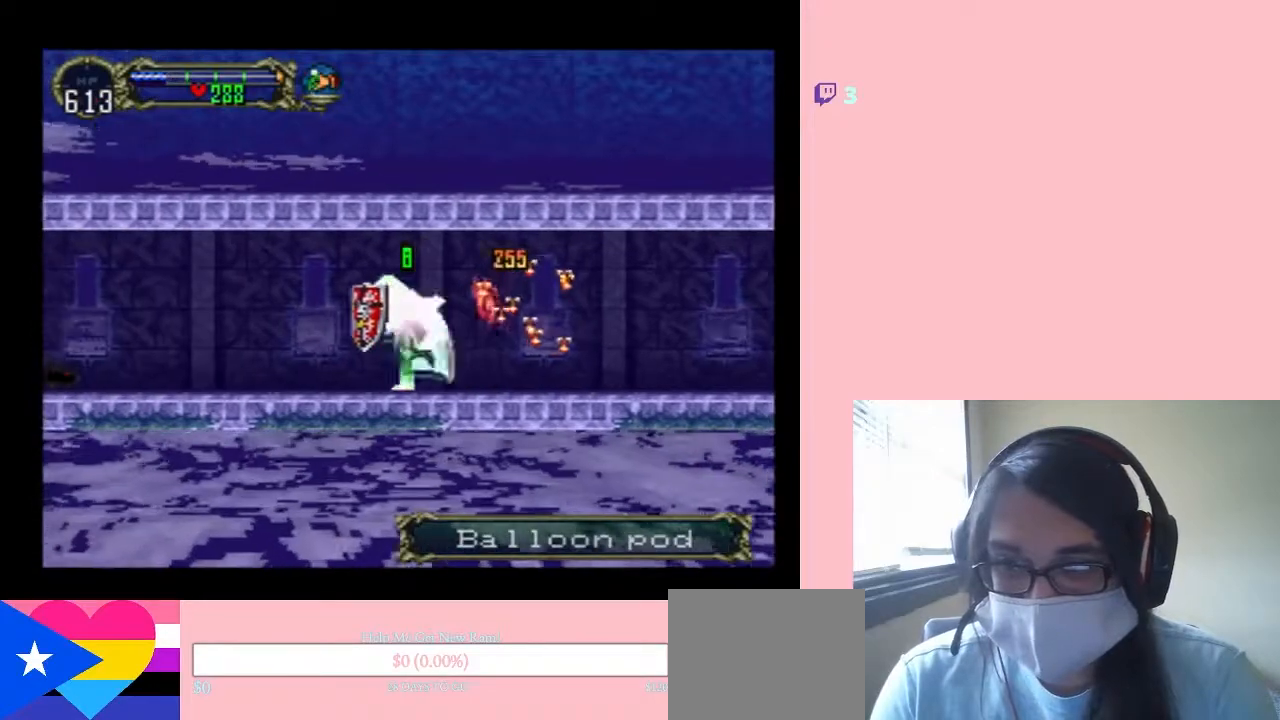
{"buttons": ["X"], "left_stick": "center", "right_stick": "center", "events": [[200, "A", "up"], [317, "DPAD_LEFT", "up"], [317, "DPAD_RIGHT", "down"], [383, "X", "down"], [500, "DPAD_RIGHT", "up"]]}
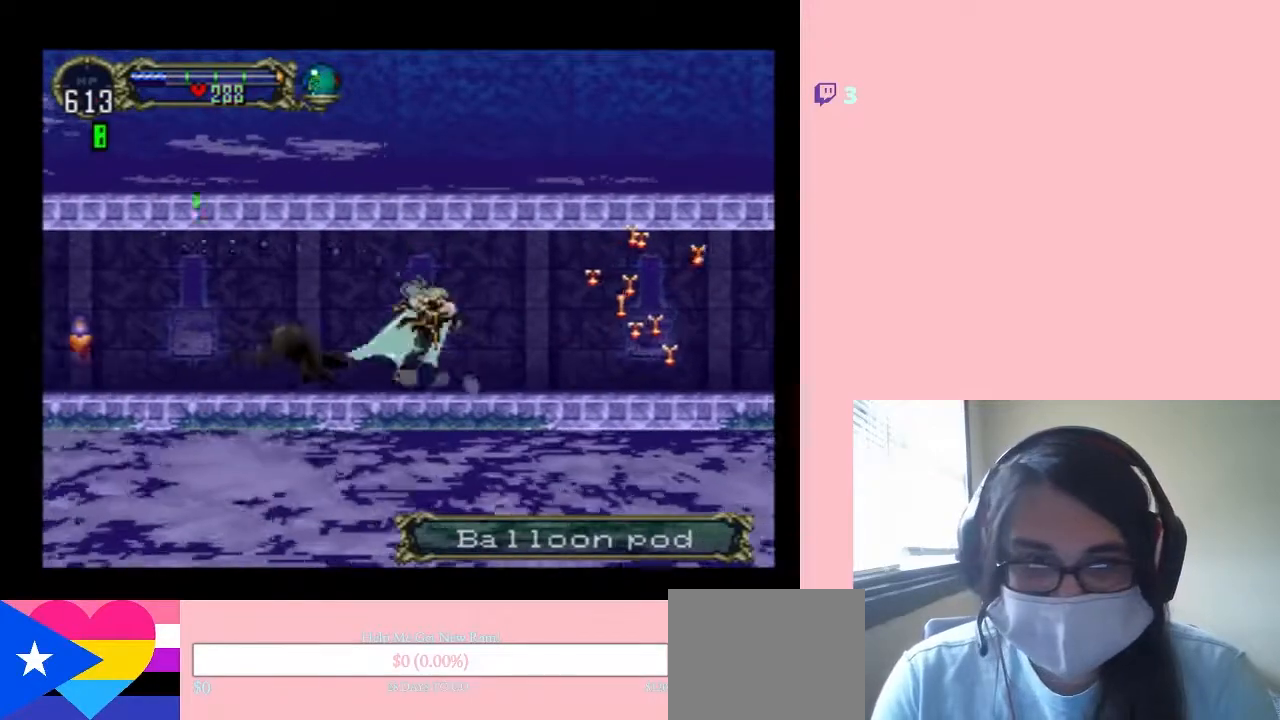
{"buttons": ["A", "DPAD_LEFT"], "left_stick": "center", "right_stick": "center", "events": [[67, "X", "up"], [167, "DPAD_LEFT", "down"], [233, "A", "down"]]}
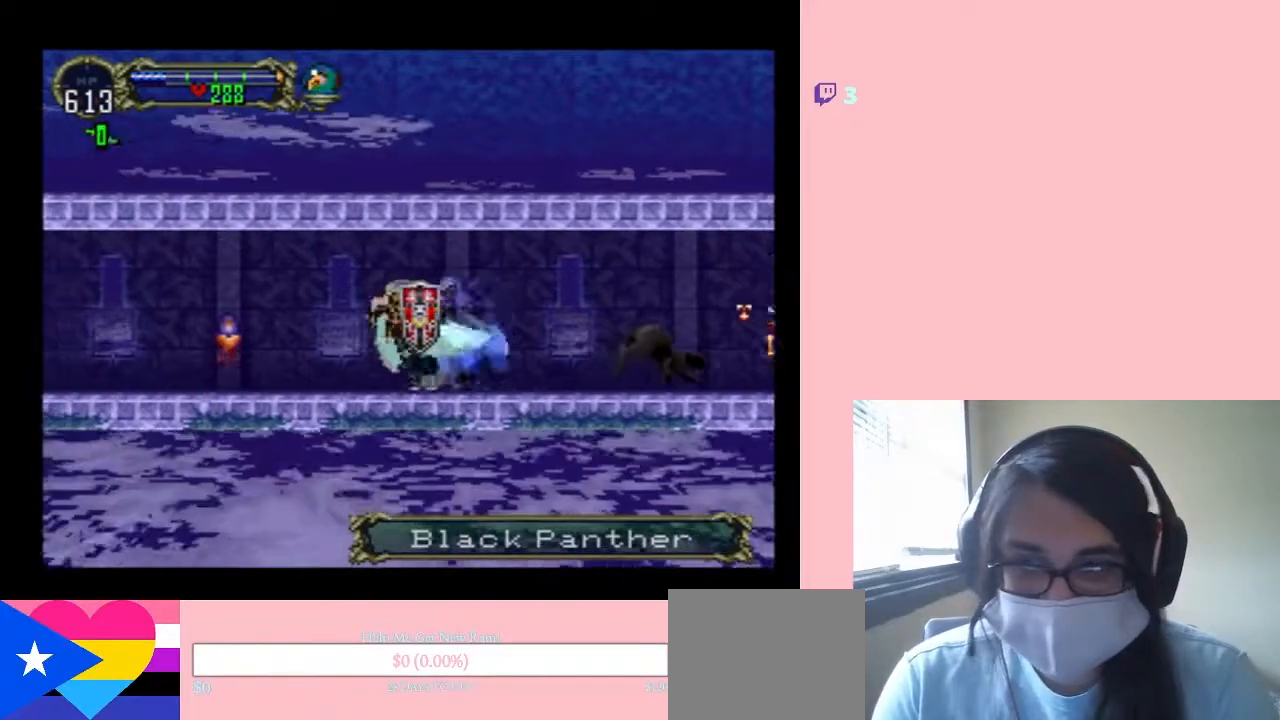
{"buttons": ["A", "DPAD_LEFT"], "left_stick": "center", "right_stick": "center", "events": []}
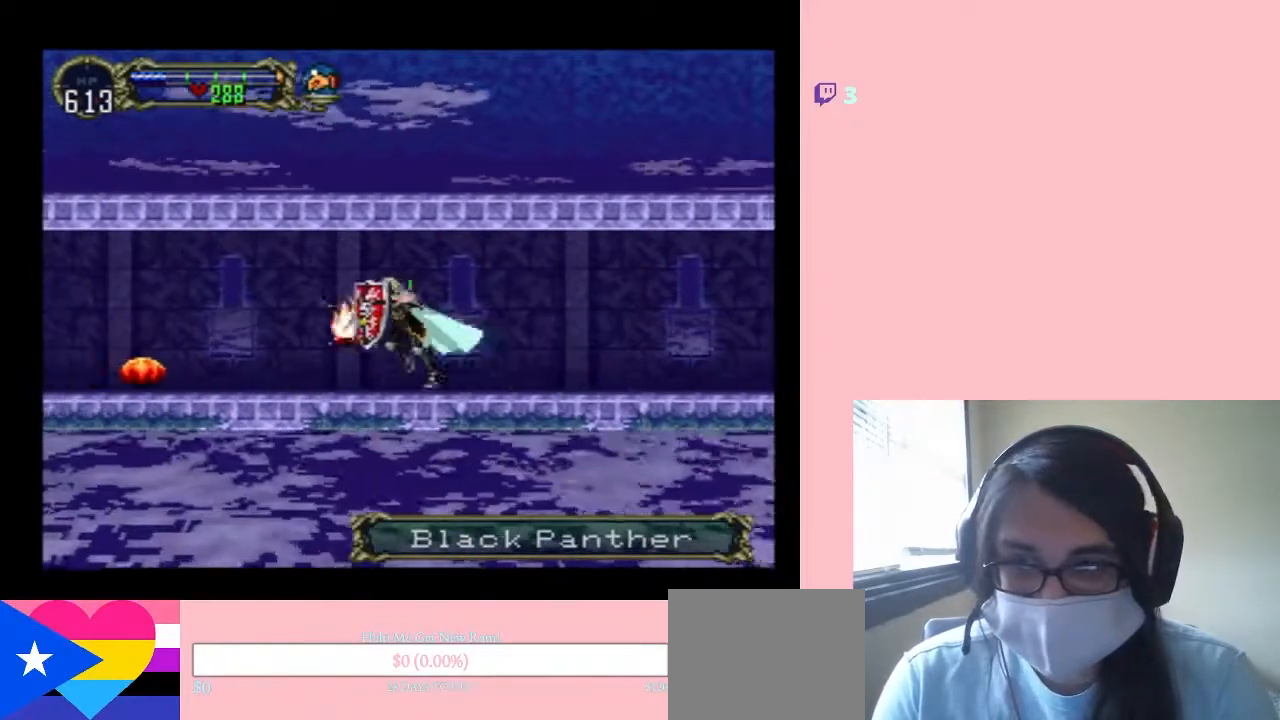
{"buttons": ["A", "DPAD_LEFT"], "left_stick": "center", "right_stick": "center"}
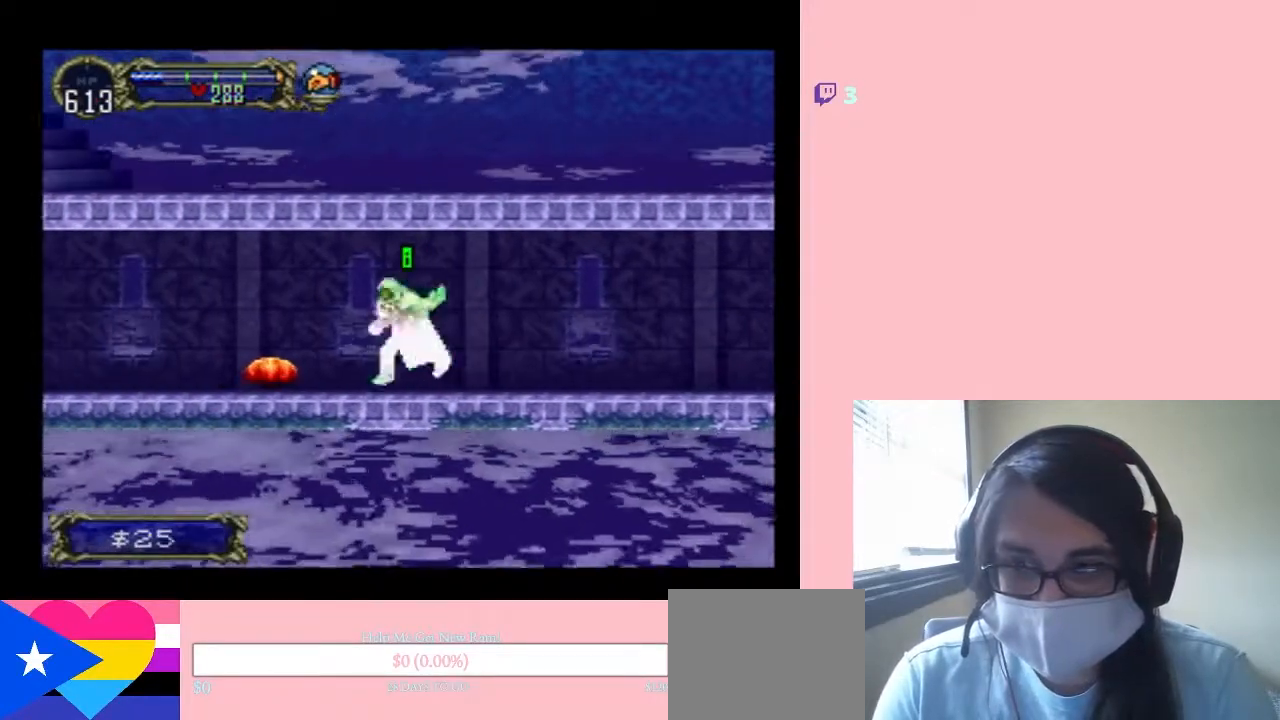
{"buttons": ["A", "DPAD_LEFT"], "left_stick": "center", "right_stick": "center", "events": [[317, "DPAD_DOWN", "down"], [500, "DPAD_DOWN", "up"]]}
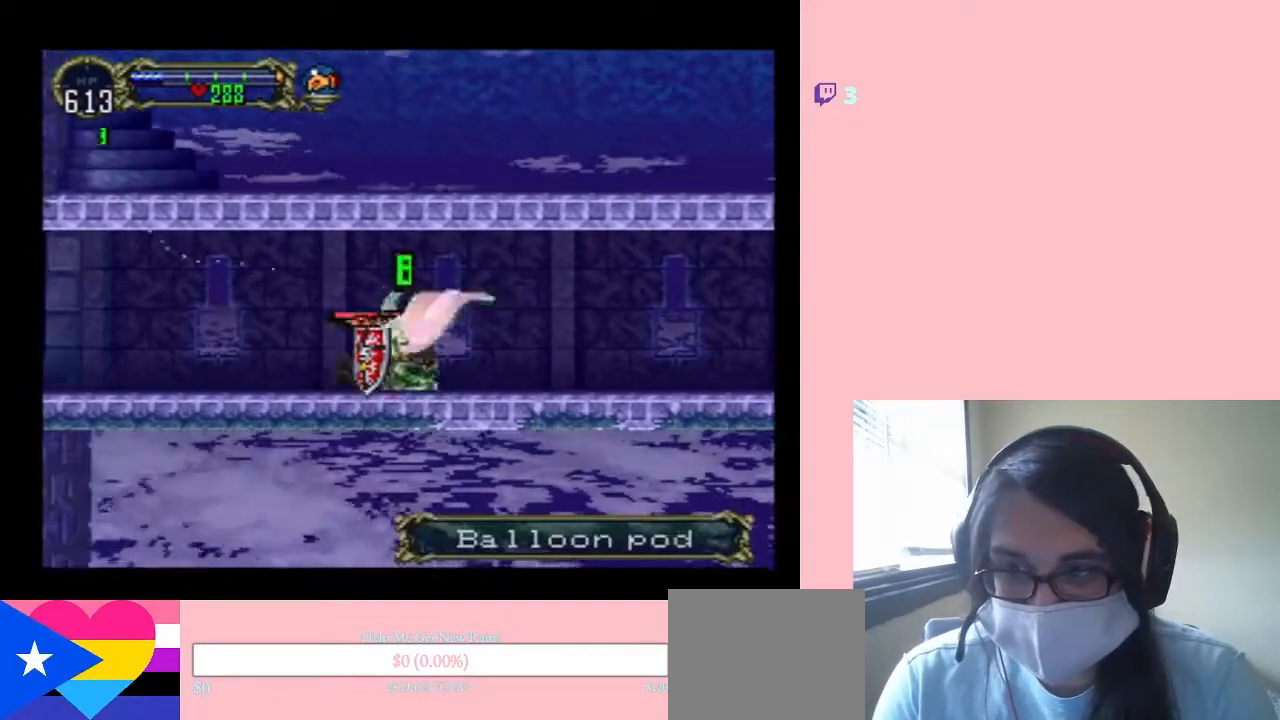
{"buttons": ["DPAD_RIGHT"], "left_stick": "center", "right_stick": "center", "events": [[417, "A", "up"], [467, "DPAD_LEFT", "up"], [467, "DPAD_RIGHT", "down"]]}
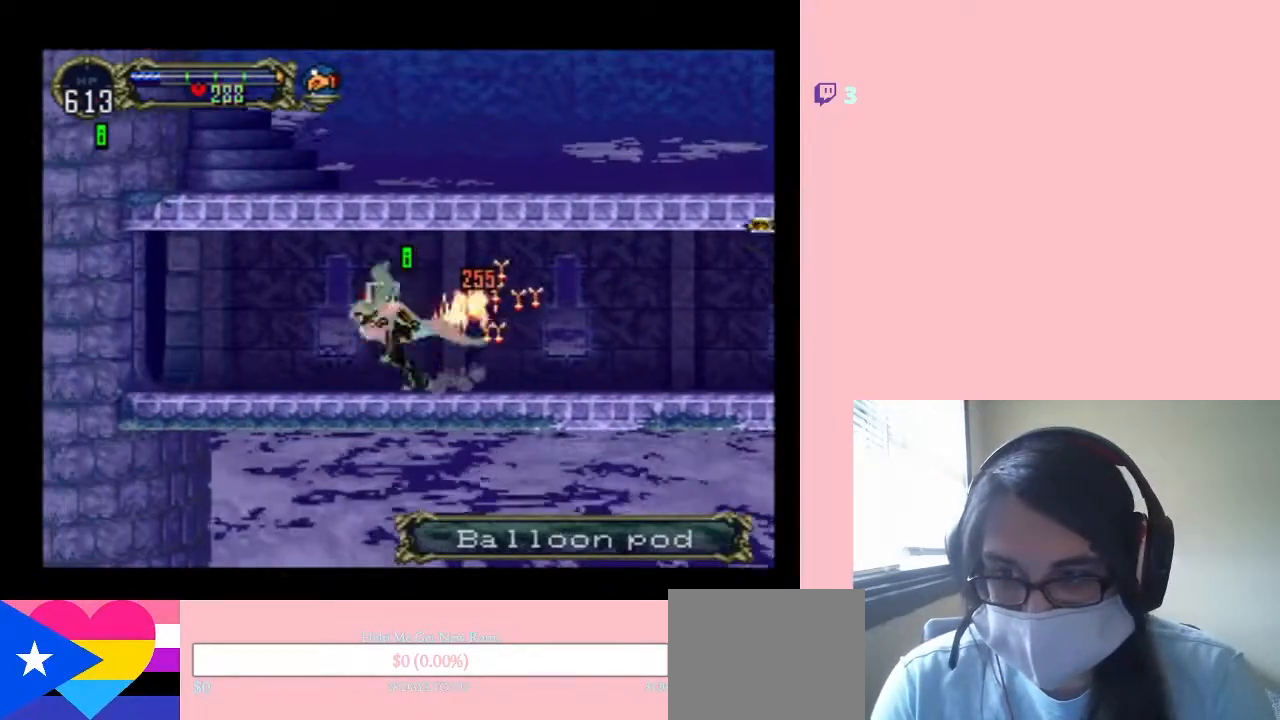
{"buttons": ["X"], "left_stick": "center", "right_stick": "center", "events": [[67, "X", "down"], [133, "DPAD_RIGHT", "up"]]}
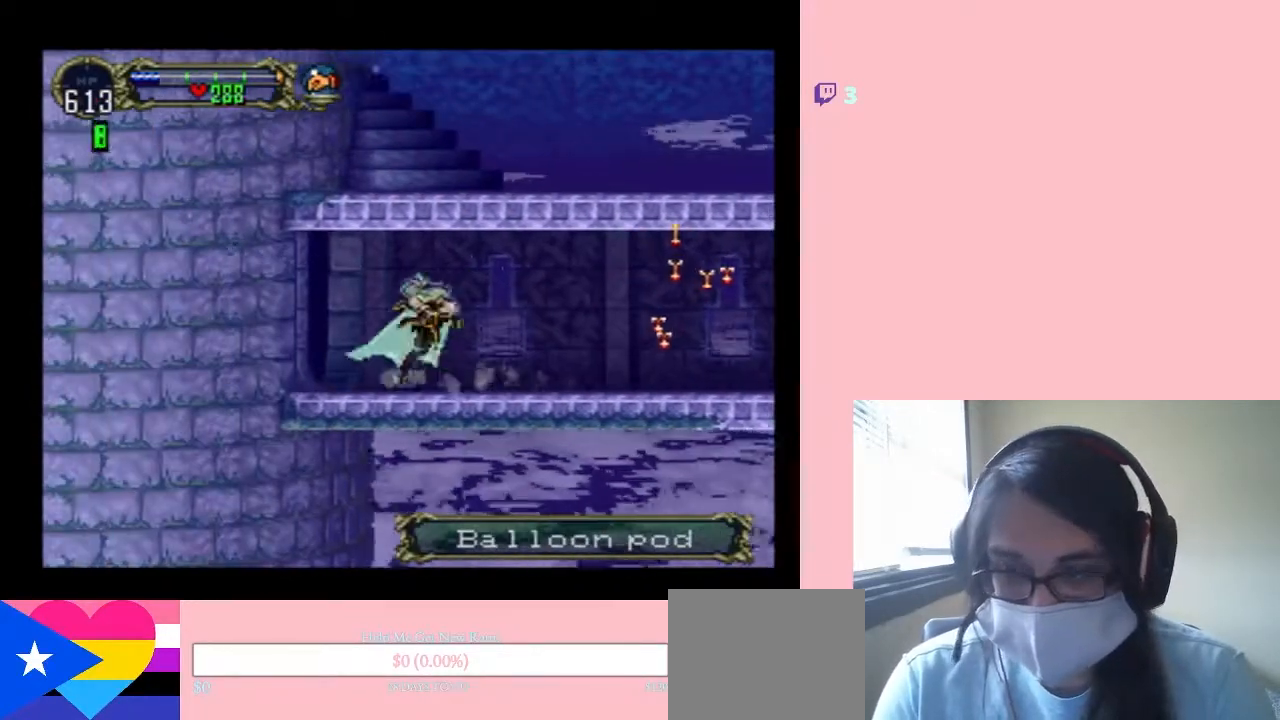
{"buttons": ["X"], "left_stick": "center", "right_stick": "center", "events": [[317, "X", "up"], [417, "X", "down"]]}
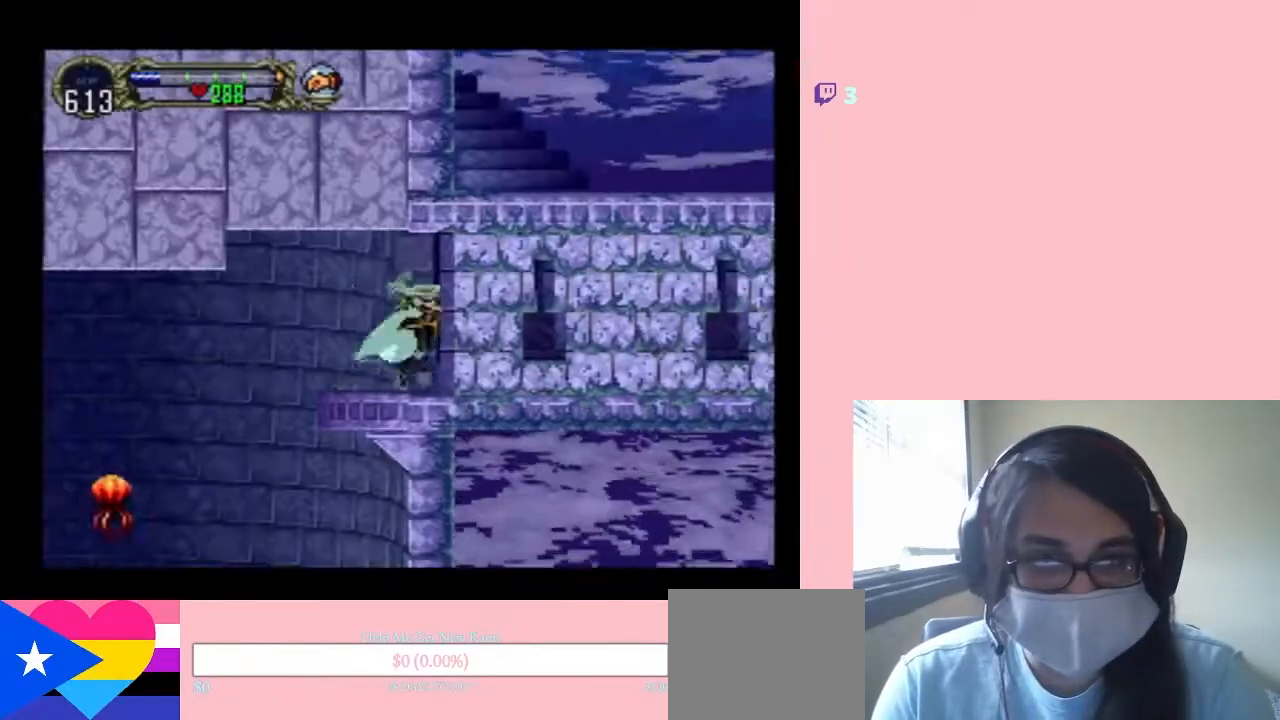
{"buttons": ["DPAD_LEFT"], "left_stick": "center", "right_stick": "center", "events": [[100, "X", "up"], [217, "X", "down"], [367, "X", "up"], [467, "DPAD_LEFT", "down"]]}
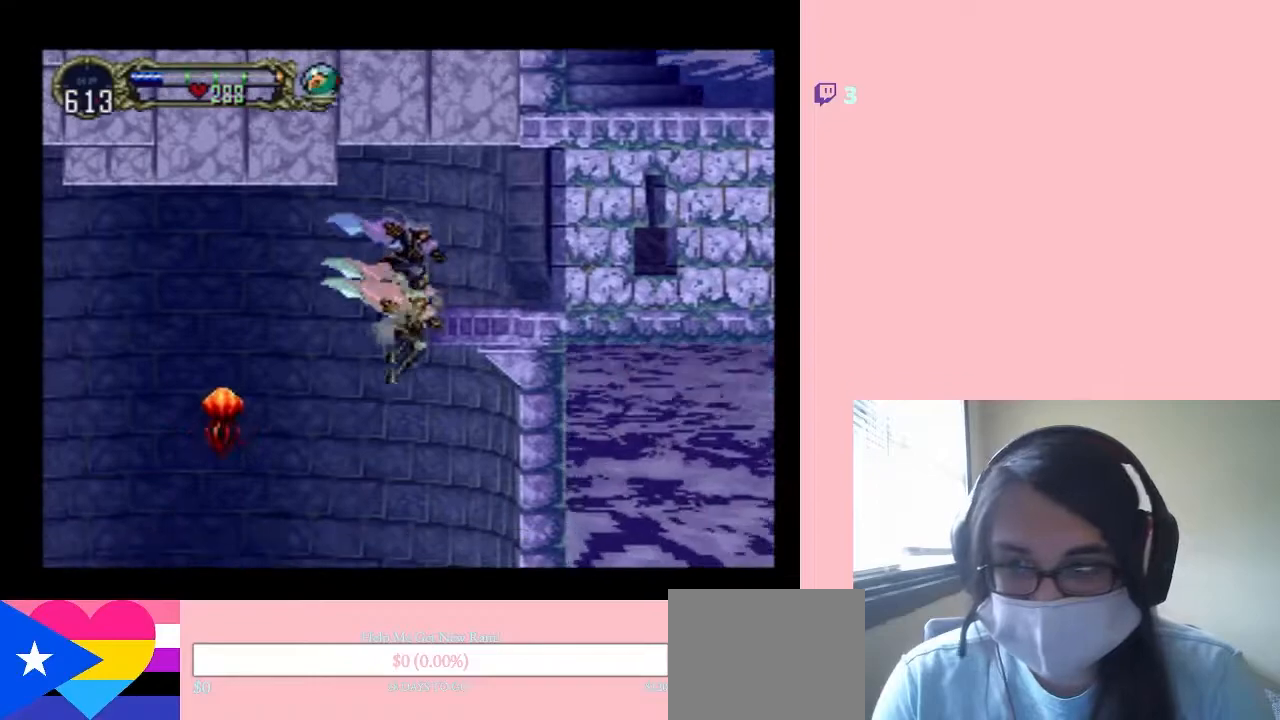
{"buttons": ["DPAD_LEFT"], "left_stick": "center", "right_stick": "center", "events": [[133, "Y", "down"], [283, "Y", "up"]]}
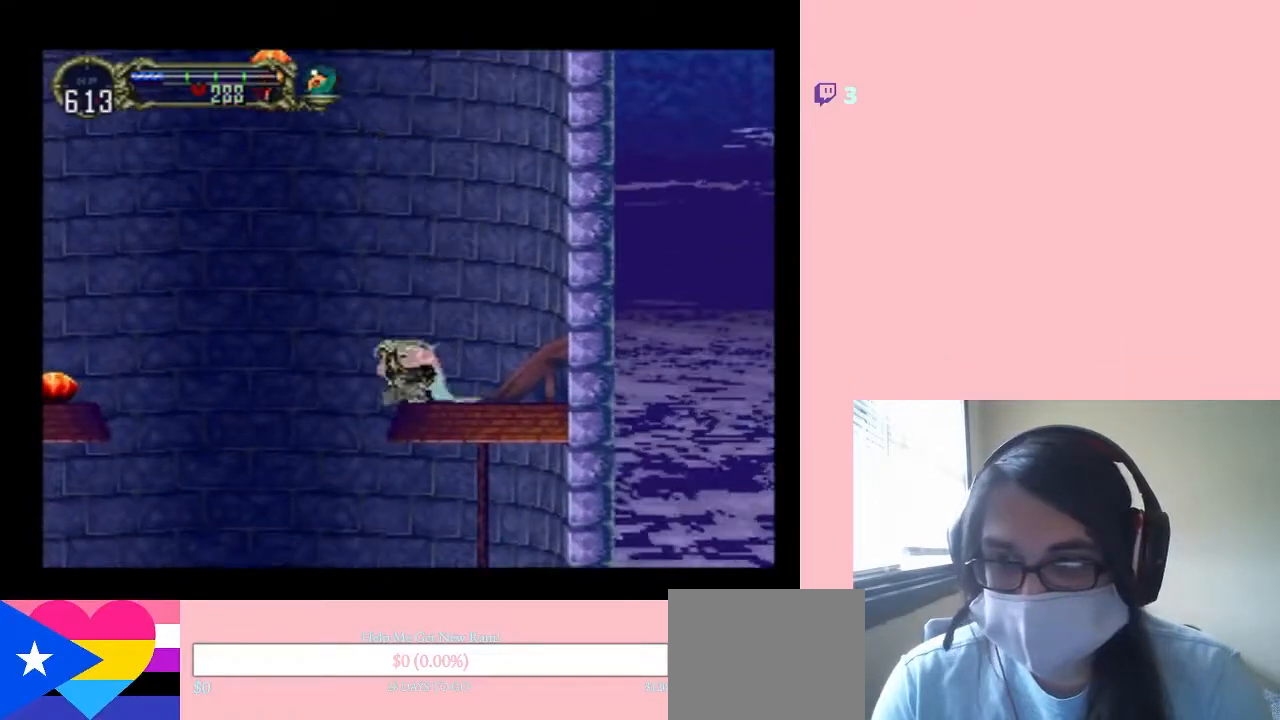
{"buttons": [], "left_stick": "center", "right_stick": "center", "events": [[183, "DPAD_LEFT", "up"], [183, "SELECT", "down"], [367, "SELECT", "up"]]}
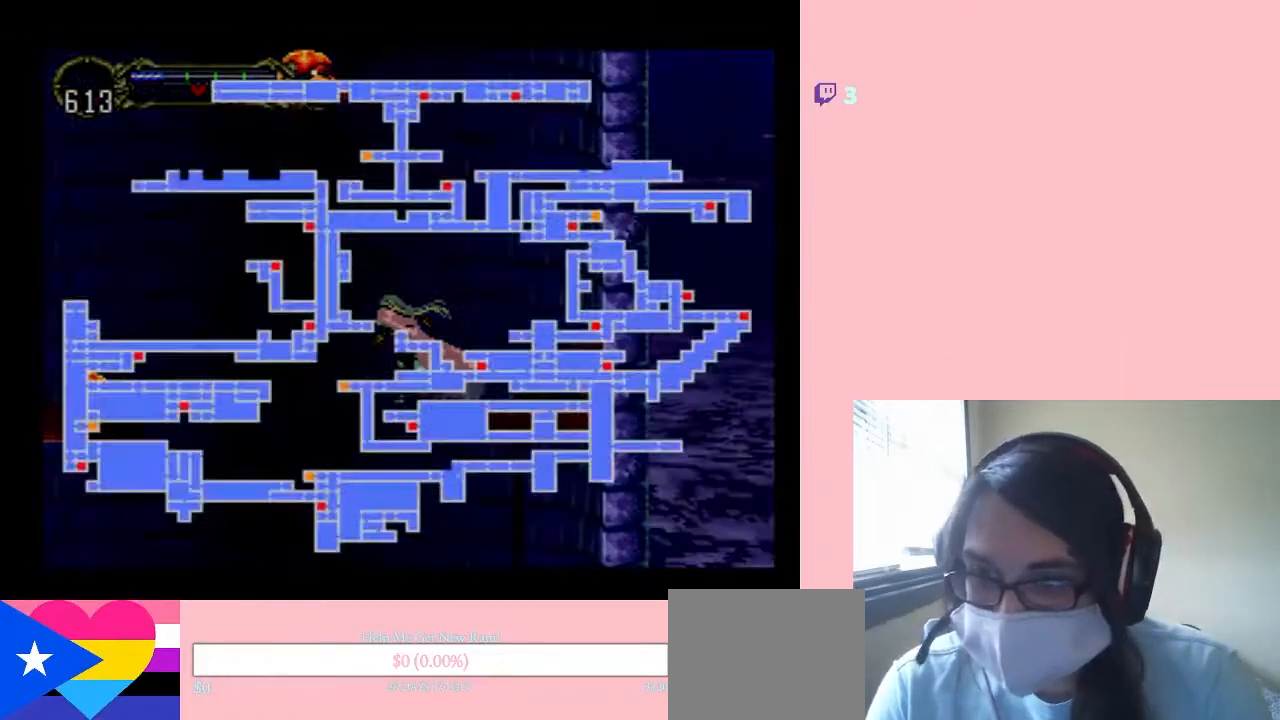
{"buttons": [], "left_stick": "center", "right_stick": "center", "events": []}
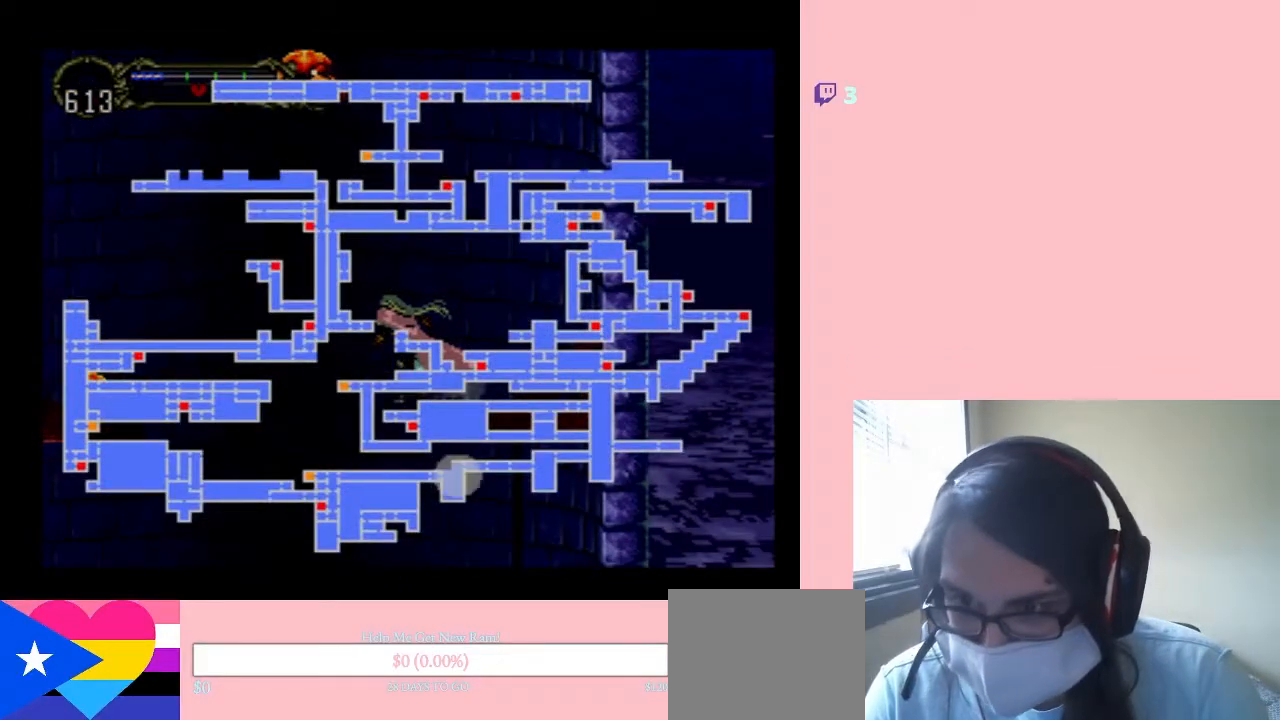
{"buttons": [], "left_stick": "center", "right_stick": "center", "events": [[133, "SELECT", "down"], [217, "SELECT", "up"]]}
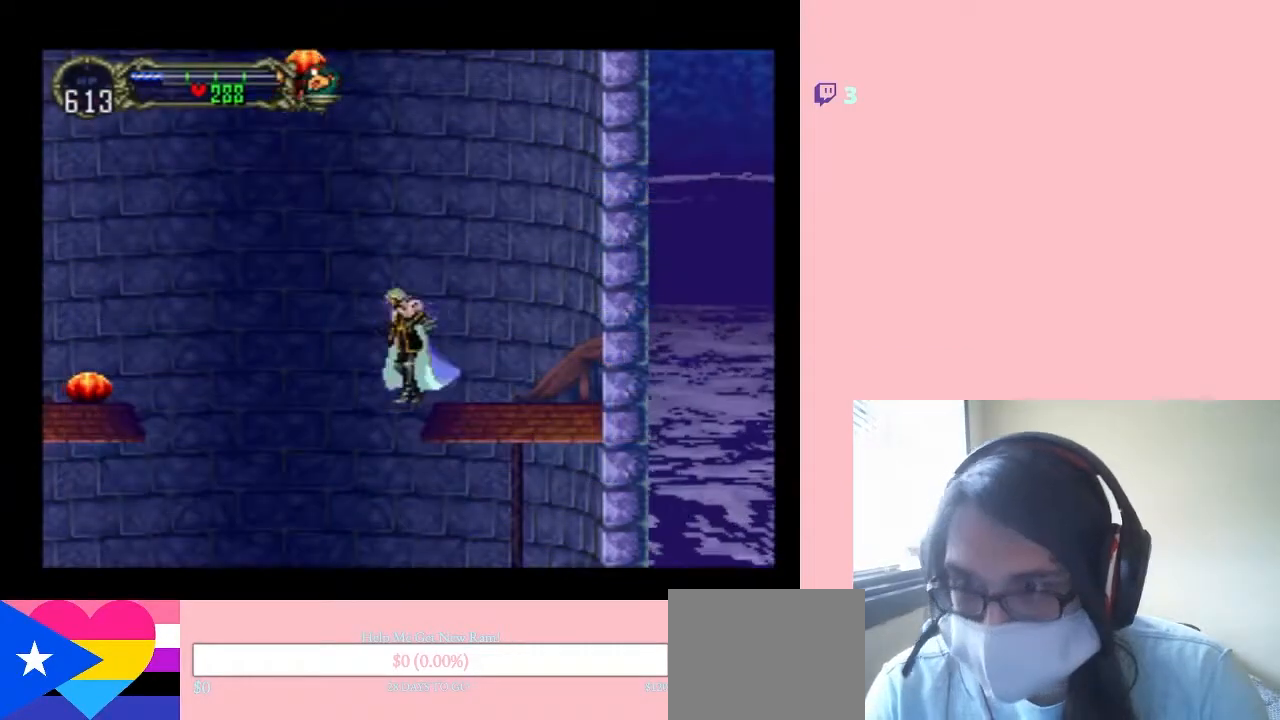
{"buttons": ["B"], "left_stick": "center", "right_stick": "center", "events": [[17, "B", "down"]]}
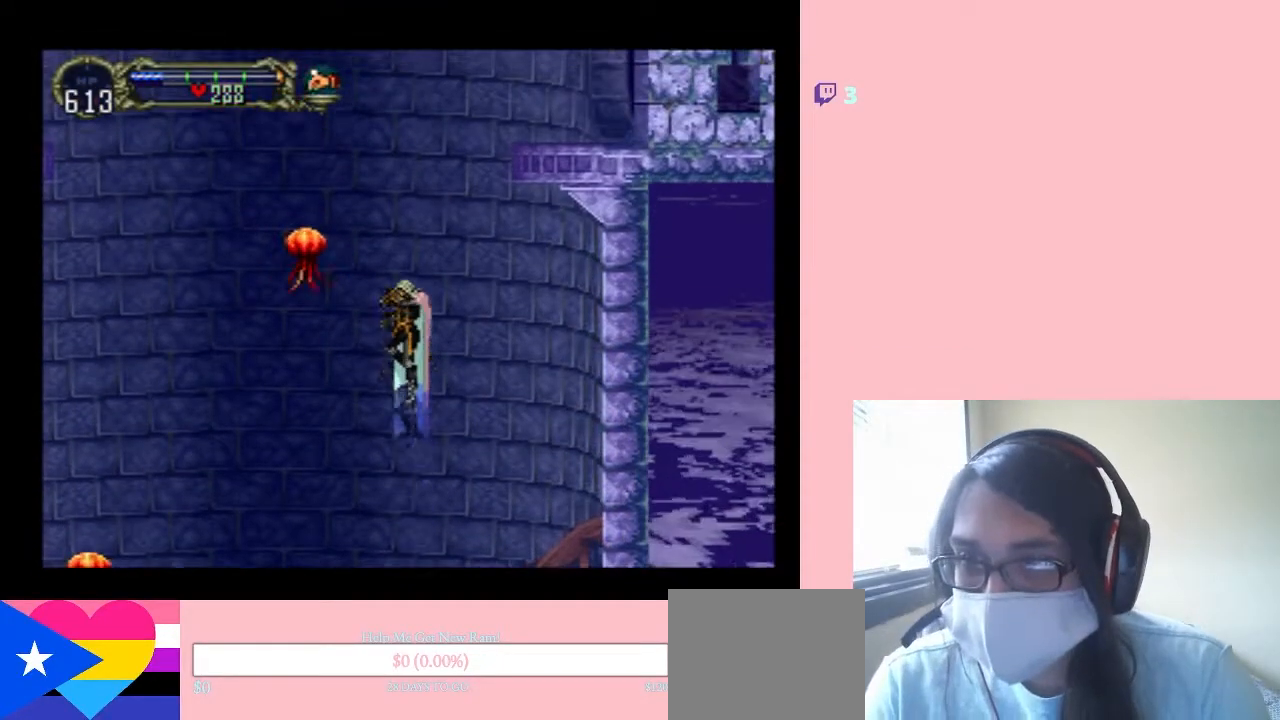
{"buttons": ["B", "DPAD_UP"], "left_stick": "center", "right_stick": "center", "events": [[67, "DPAD_UP", "down"], [100, "B", "up"], [417, "B", "down"]]}
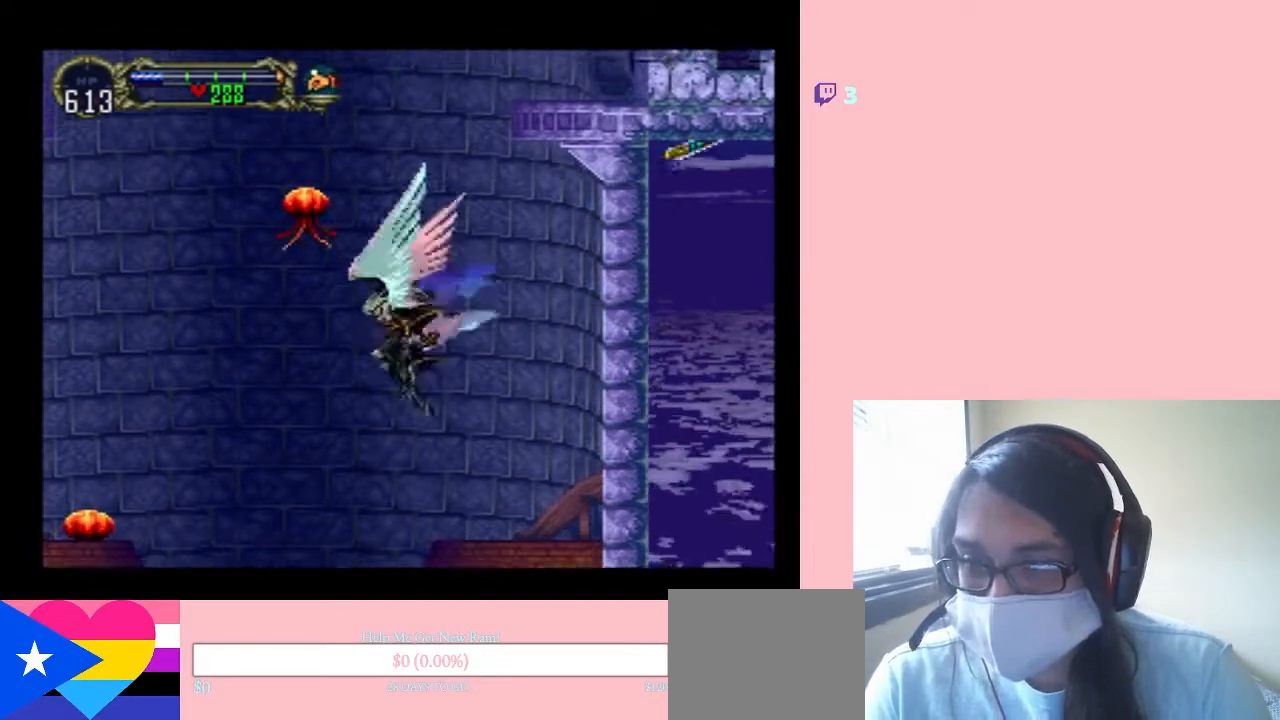
{"buttons": ["B", "L1", "DPAD_UP", "DPAD_LEFT"], "left_stick": "center", "right_stick": "center", "events": [[133, "DPAD_LEFT", "down"], [167, "L1", "down"]]}
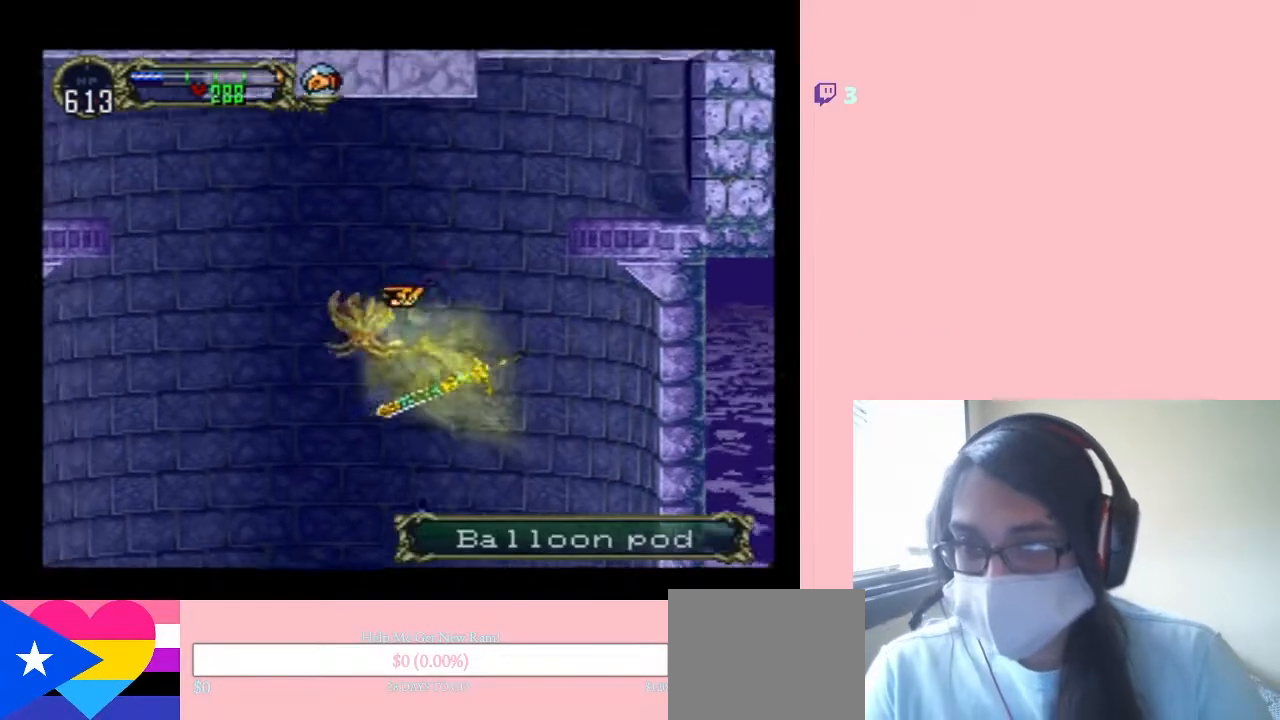
{"buttons": ["L1", "DPAD_UP", "DPAD_LEFT"], "left_stick": "center", "right_stick": "center", "events": [[200, "B", "up"]]}
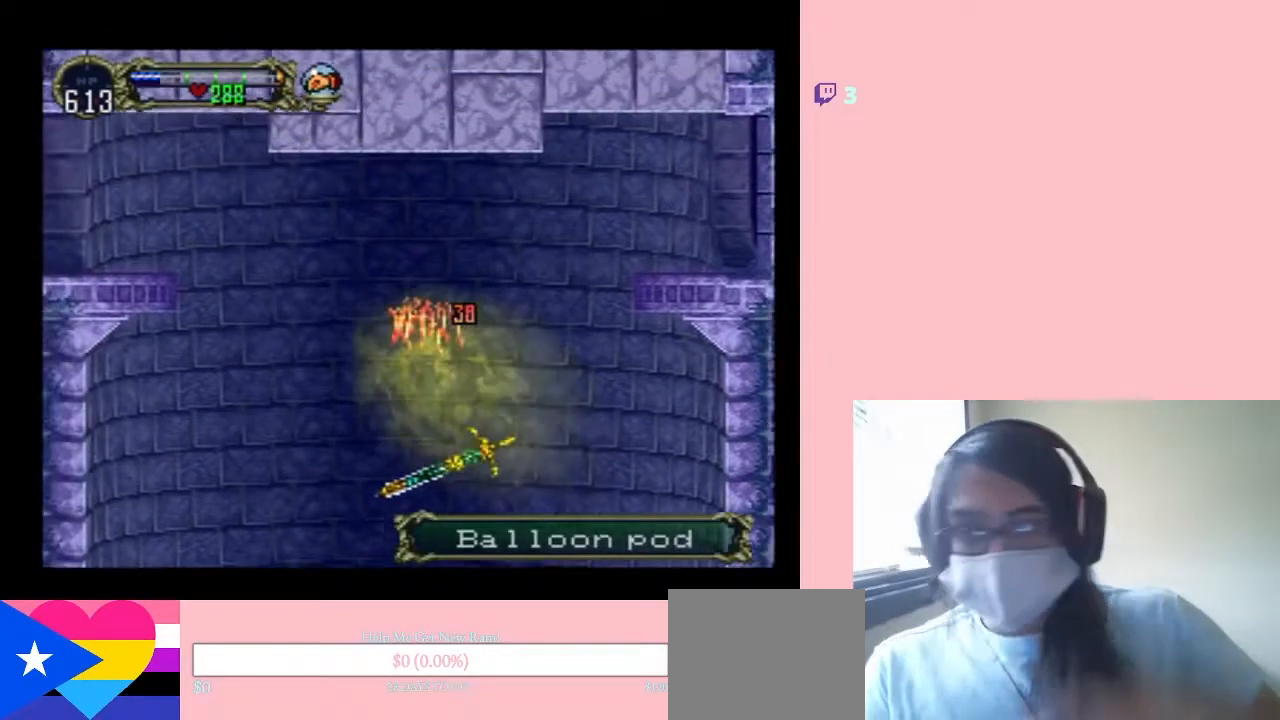
{"buttons": ["L1", "DPAD_UP", "DPAD_LEFT"], "left_stick": "center", "right_stick": "center", "events": []}
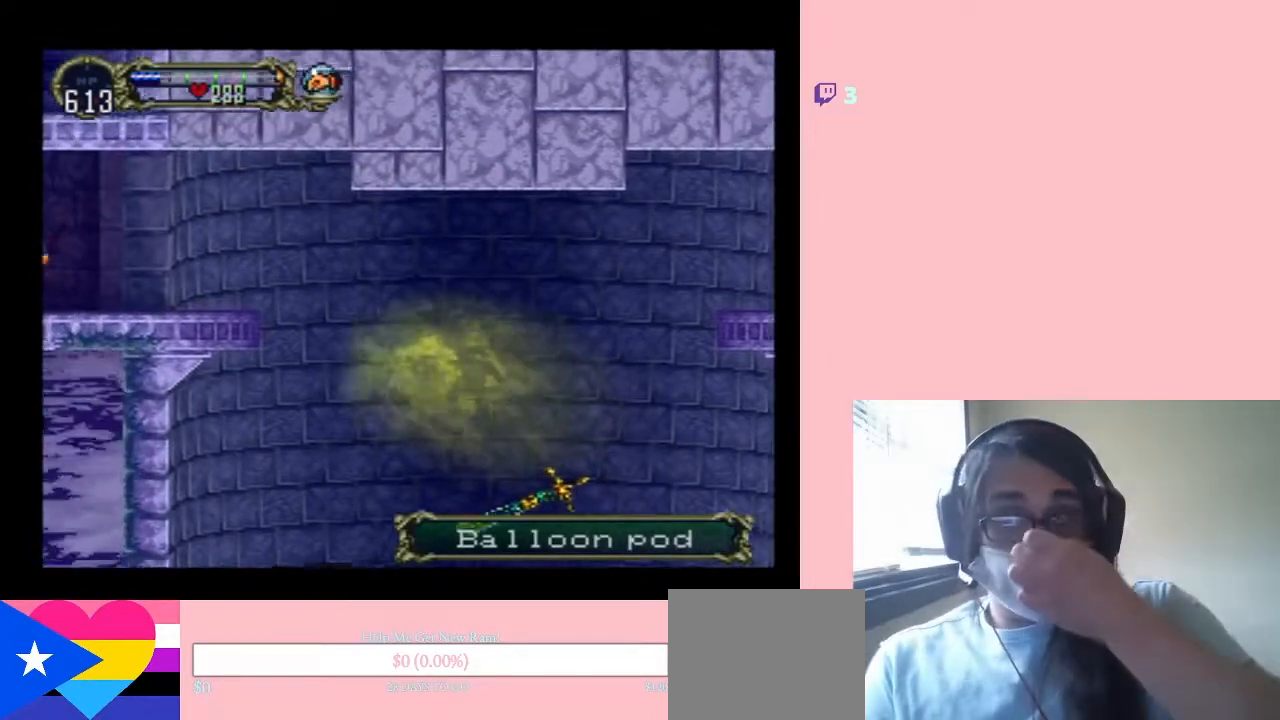
{"buttons": ["L1", "DPAD_UP", "DPAD_LEFT"], "left_stick": "center", "right_stick": "center", "events": []}
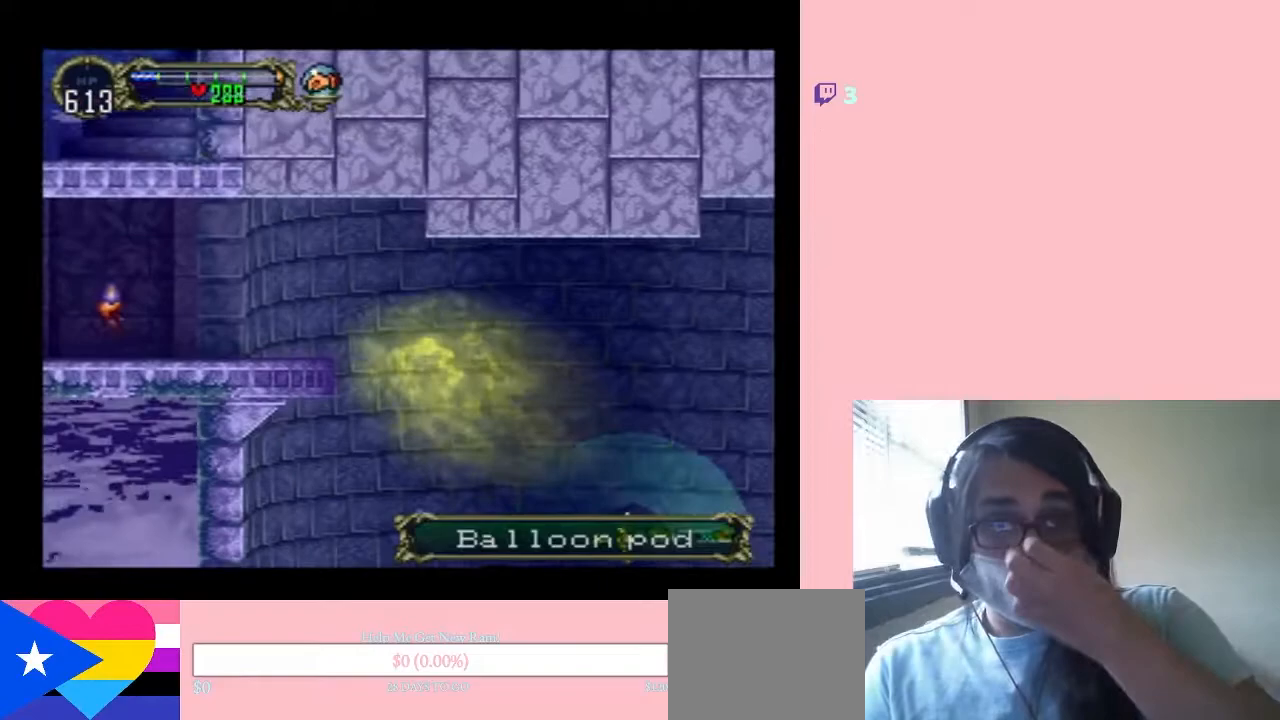
{"buttons": ["L1", "DPAD_UP", "DPAD_LEFT"], "left_stick": "center", "right_stick": "center", "events": []}
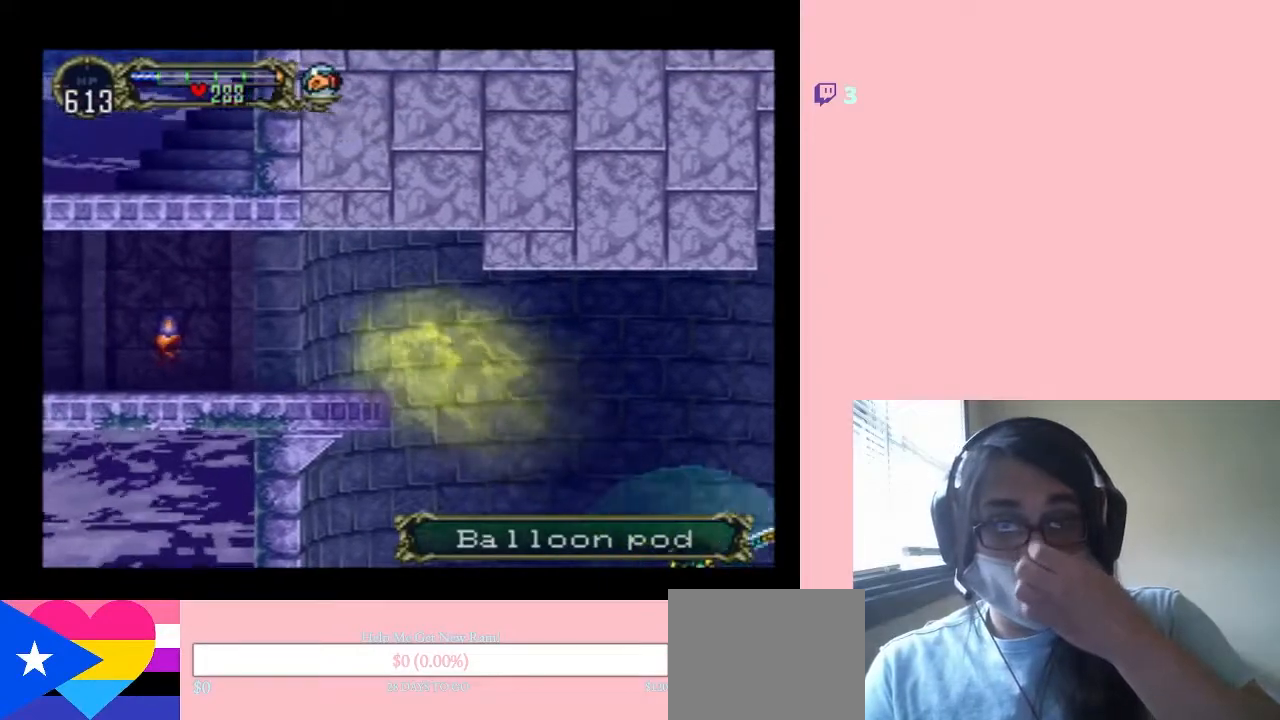
{"buttons": ["DPAD_LEFT"], "left_stick": "center", "right_stick": "center", "events": [[33, "DPAD_UP", "up"], [417, "L1", "up"]]}
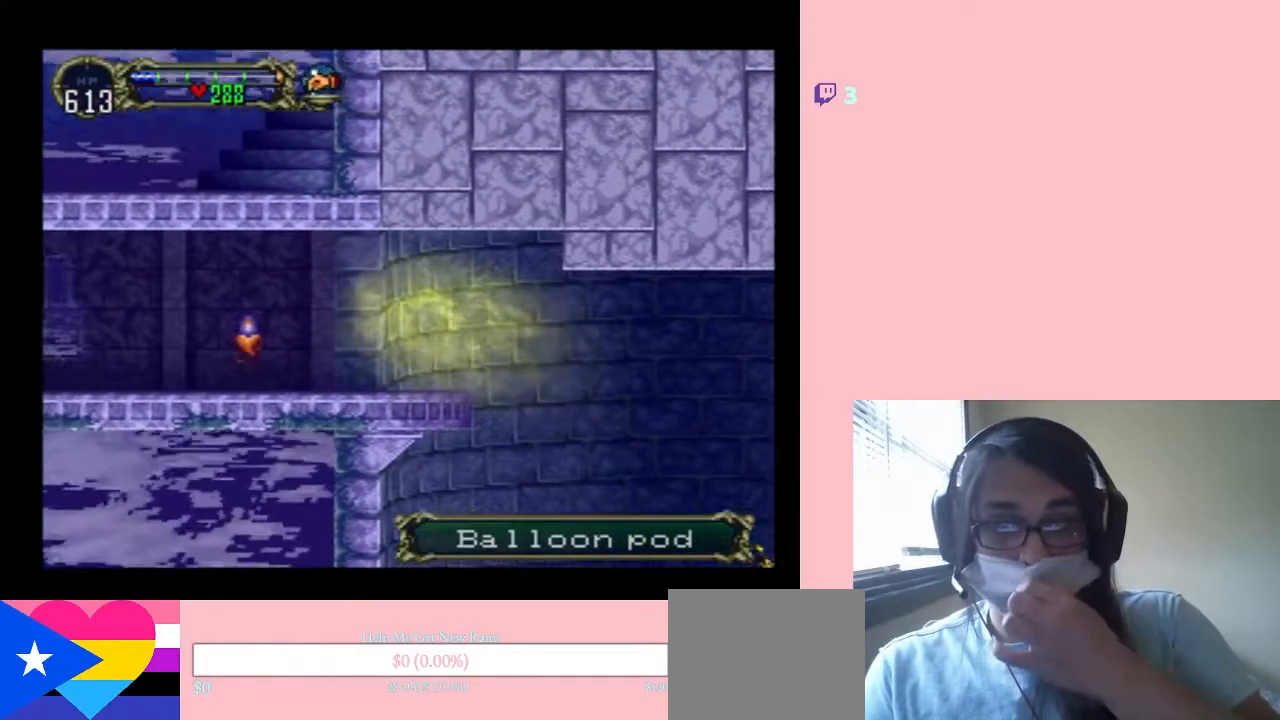
{"buttons": ["L1", "DPAD_LEFT"], "left_stick": "center", "right_stick": "center", "events": [[500, "L1", "down"]]}
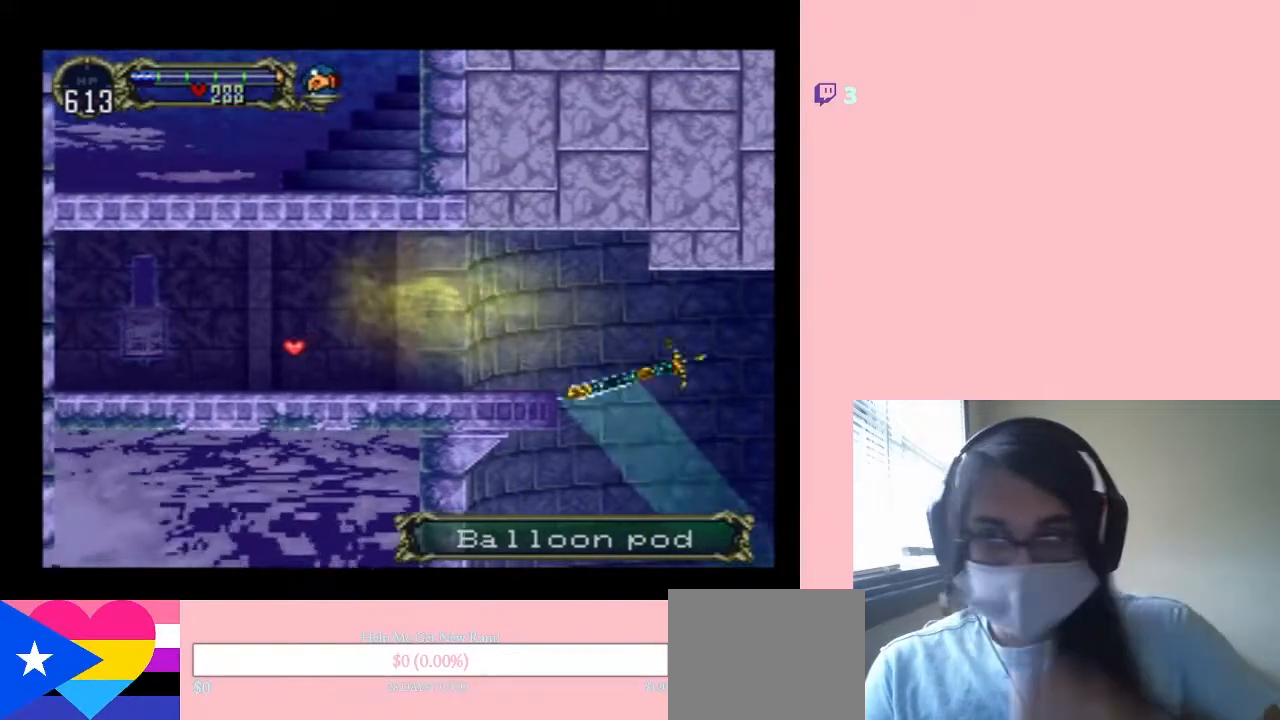
{"buttons": ["DPAD_LEFT"], "left_stick": "center", "right_stick": "center", "events": [[150, "L1", "up"]]}